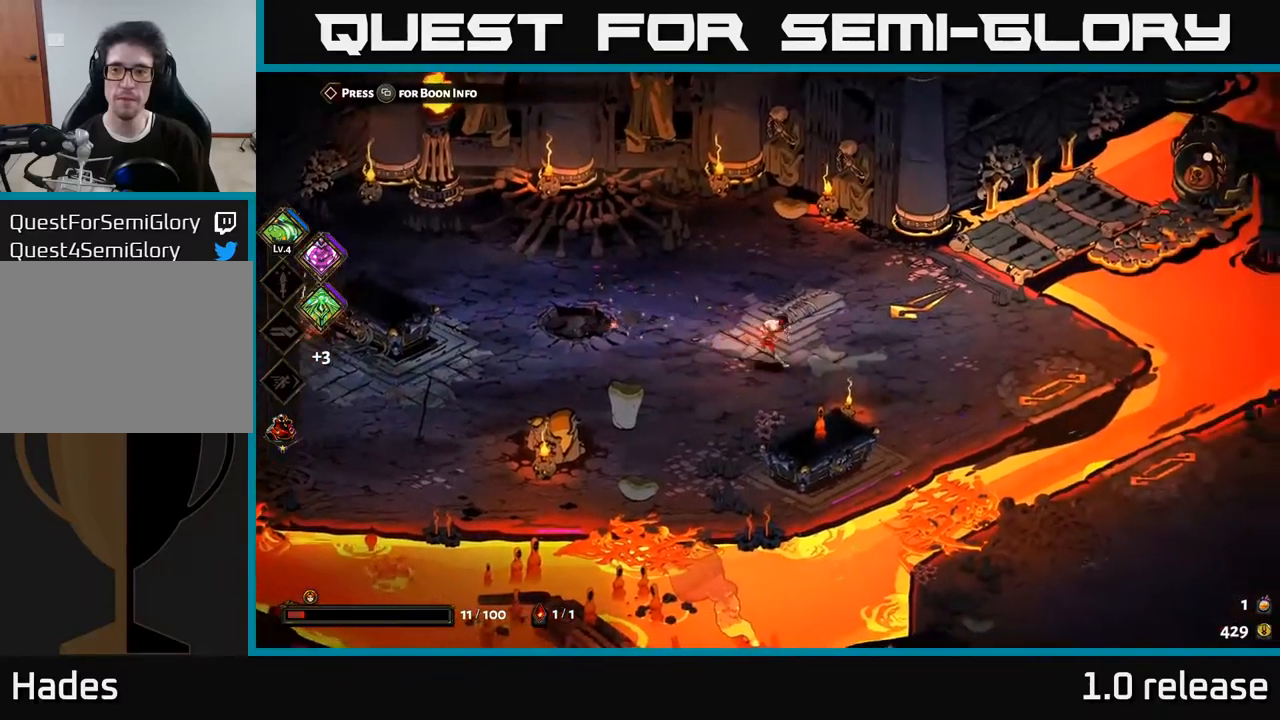
Gameplay with a controller (Xbox layout); each line is a JSON object with the inputs held at the frame after it. "events" lists button and stick changes between this image and that frame as [ms after this image, input, new state], when the widget could be followed in between.
{"buttons": [], "left_stick": "right", "right_stick": "center", "events": [[183, "A", "down"], [367, "A", "up"]]}
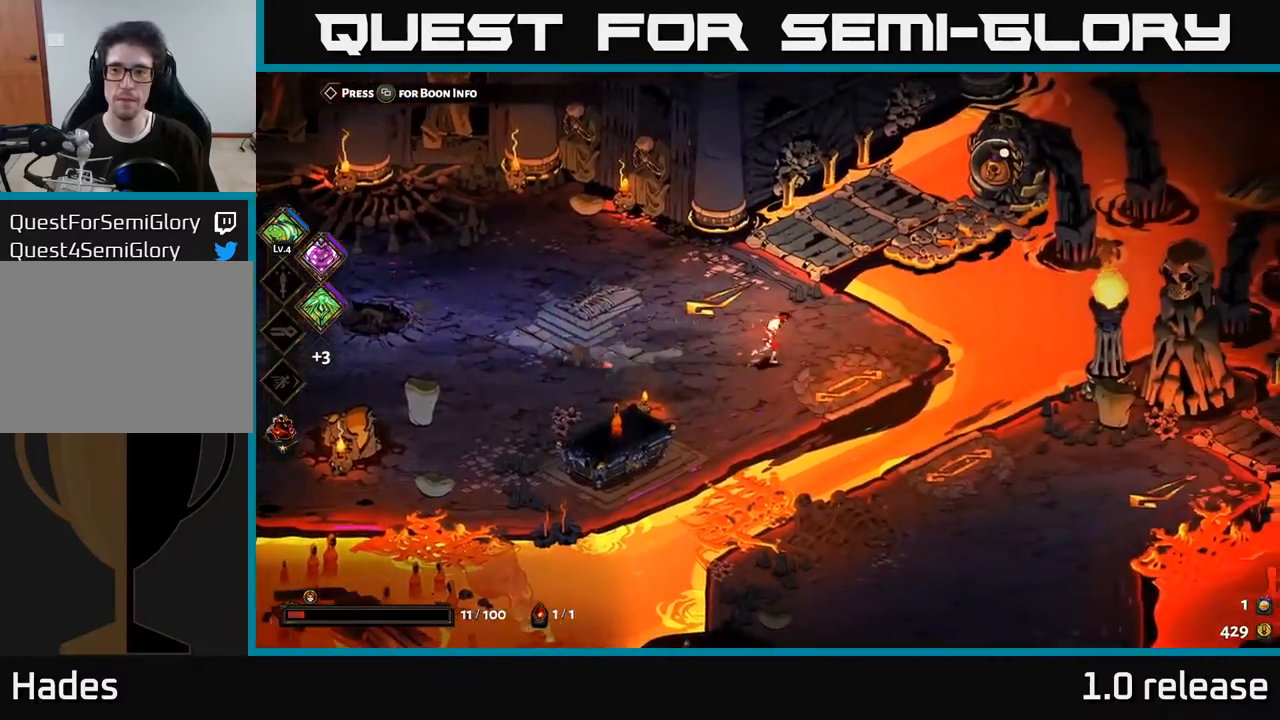
{"buttons": ["A"], "left_stick": "down-right", "right_stick": "center", "events": [[317, "A", "down"], [317, "left_stick", "down-right"], [417, "A", "up"], [483, "A", "down"]]}
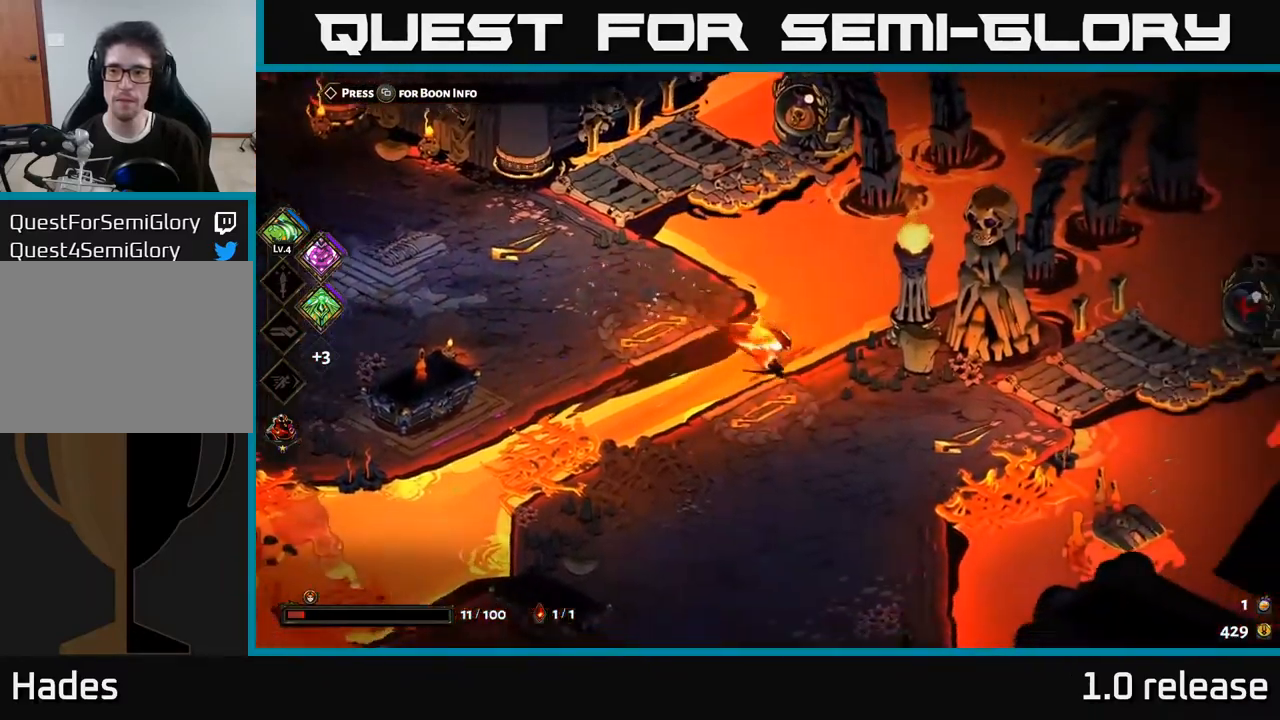
{"buttons": [], "left_stick": "up-right", "right_stick": "center", "events": [[117, "A", "up"], [117, "left_stick", "right"], [317, "left_stick", "up-right"]]}
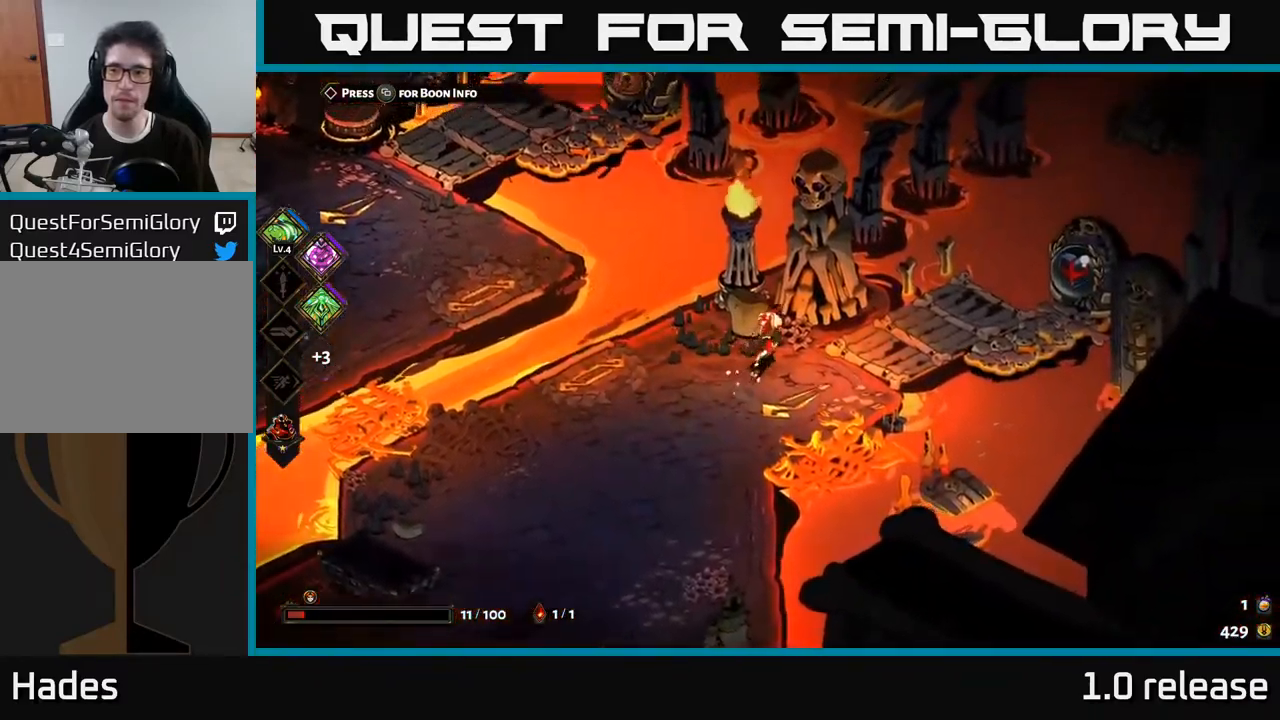
{"buttons": [], "left_stick": "right", "right_stick": "center", "events": [[67, "left_stick", "center"], [367, "left_stick", "right"]]}
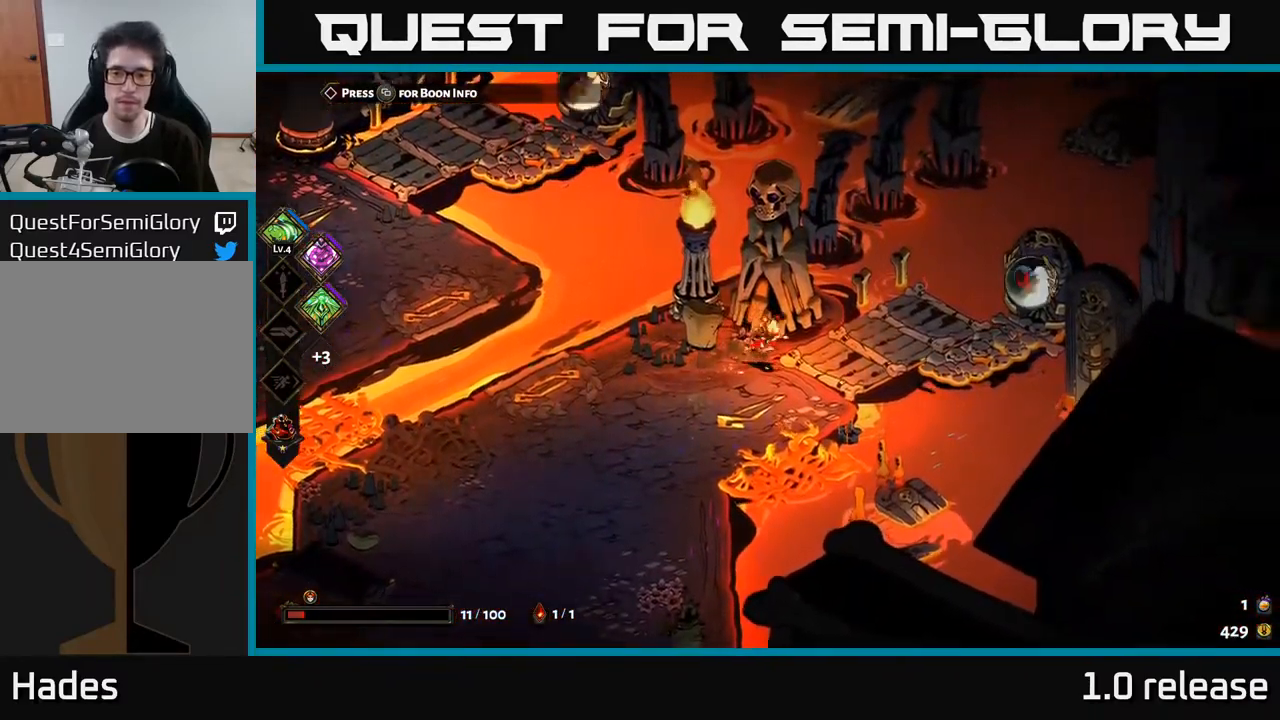
{"buttons": [], "left_stick": "up-right", "right_stick": "center", "events": [[233, "left_stick", "up-right"]]}
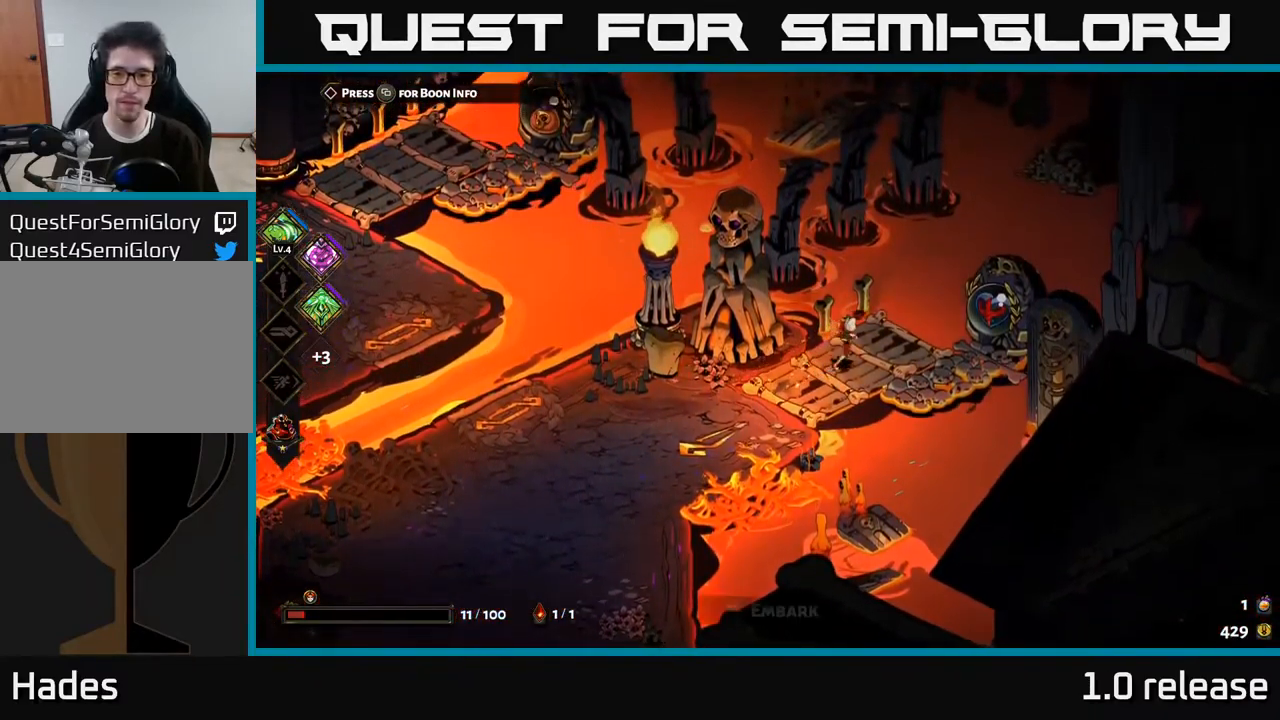
{"buttons": [], "left_stick": "center", "right_stick": "center", "events": [[50, "R2", "down"], [117, "left_stick", "center"], [133, "R2", "up"]]}
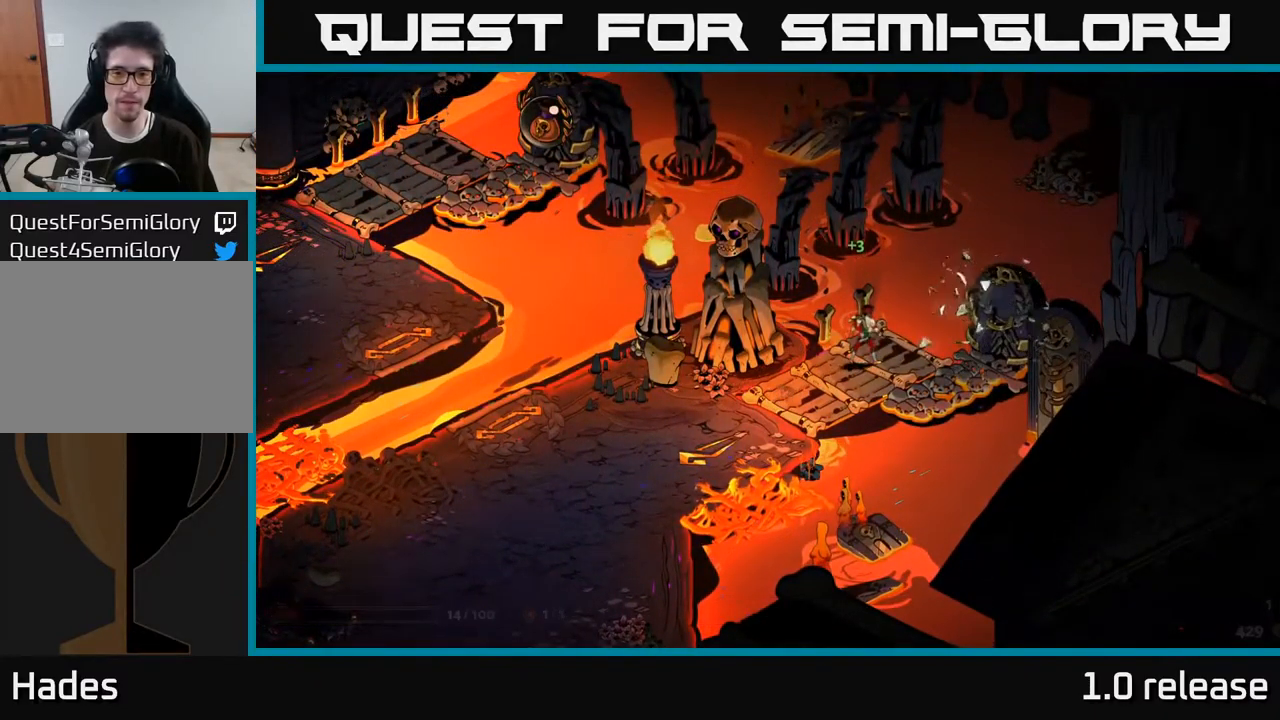
{"buttons": [], "left_stick": "center", "right_stick": "center", "events": []}
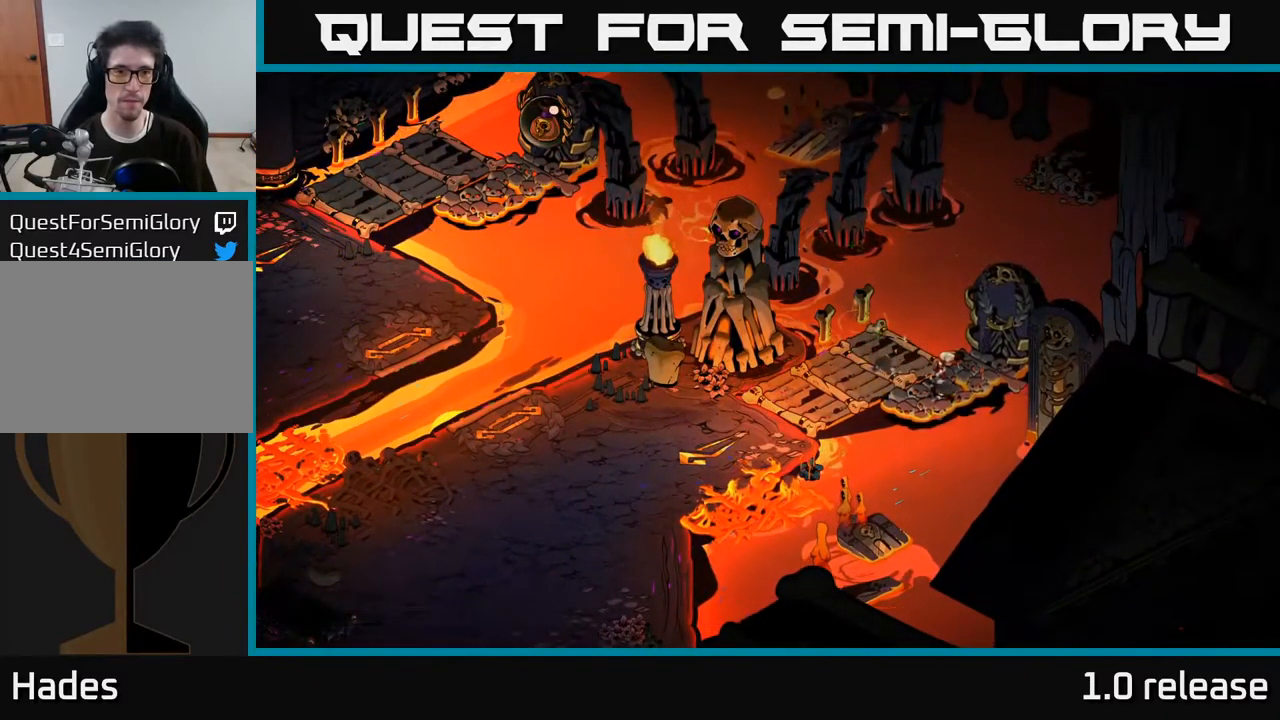
{"buttons": [], "left_stick": "center", "right_stick": "center", "events": []}
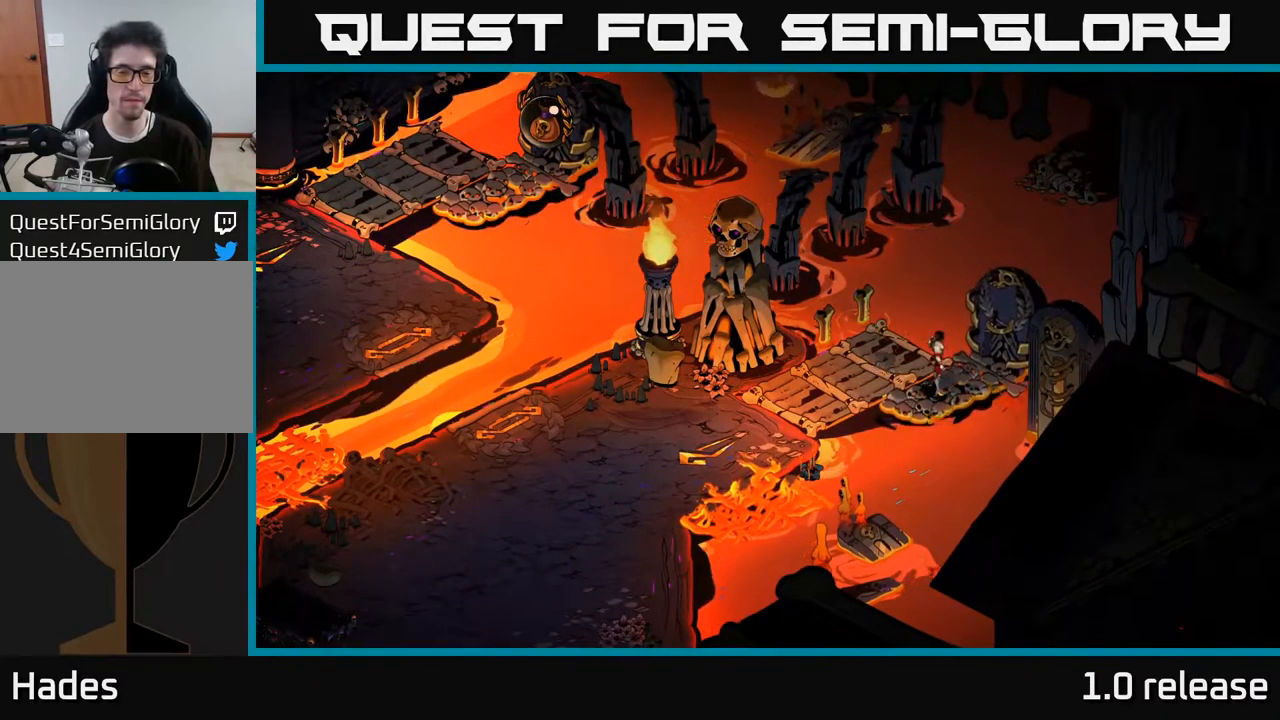
{"buttons": [], "left_stick": "center", "right_stick": "center", "events": []}
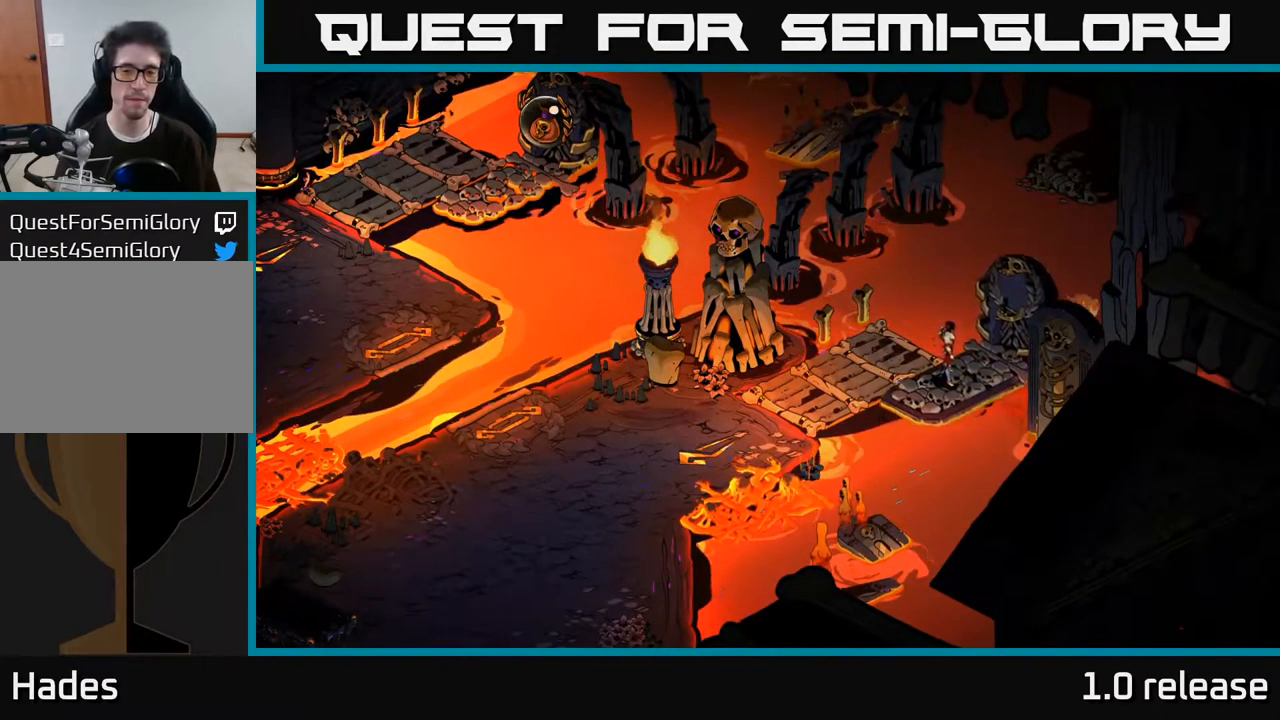
{"buttons": [], "left_stick": "center", "right_stick": "center", "events": []}
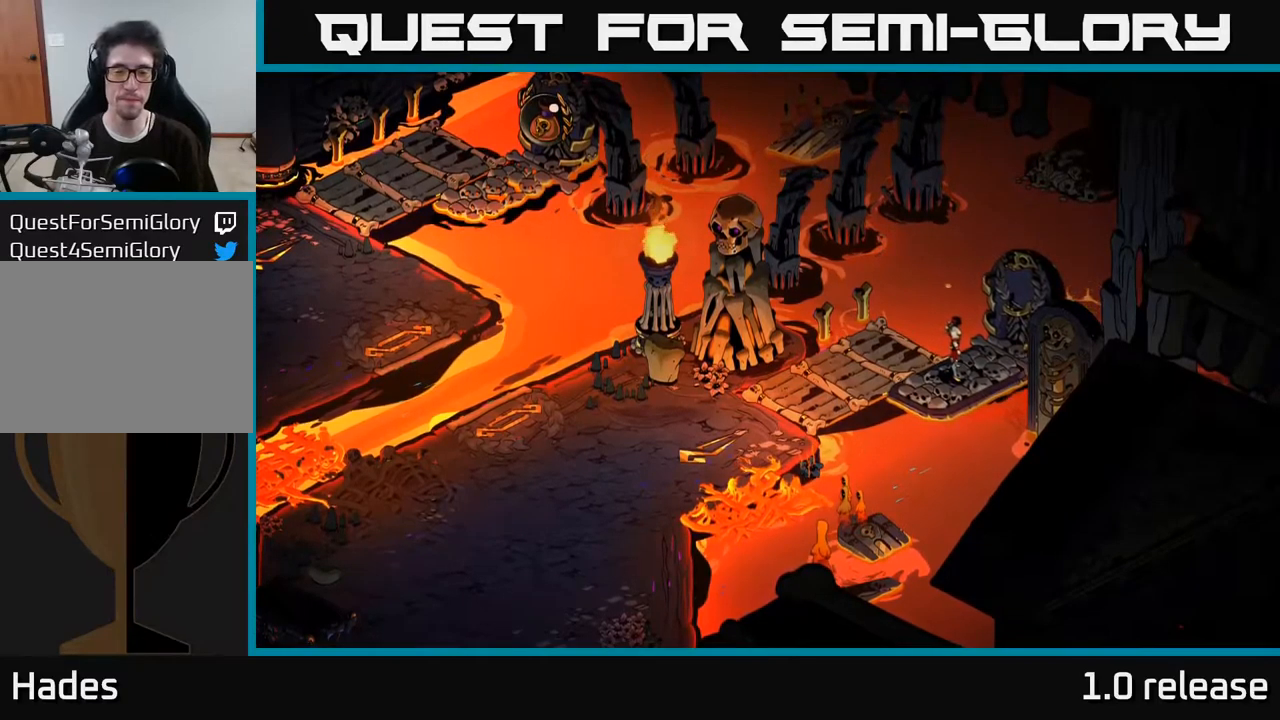
{"buttons": [], "left_stick": "center", "right_stick": "center", "events": []}
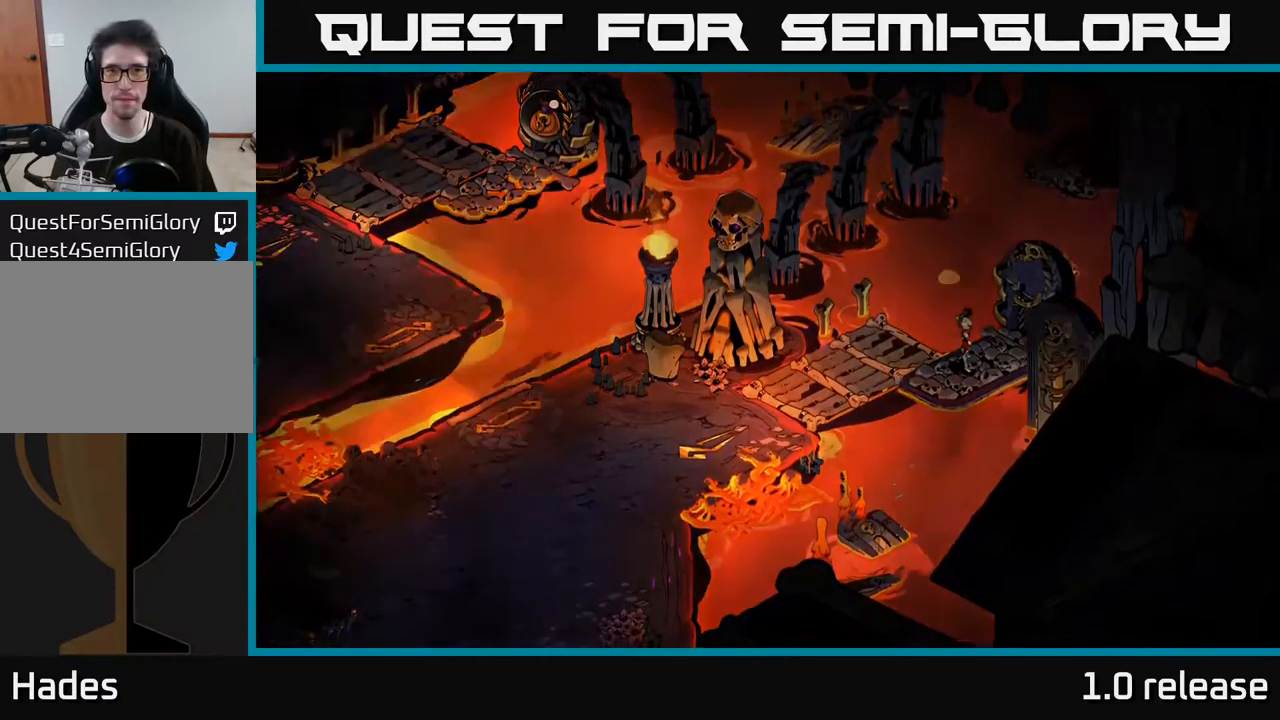
{"buttons": [], "left_stick": "center", "right_stick": "center", "events": []}
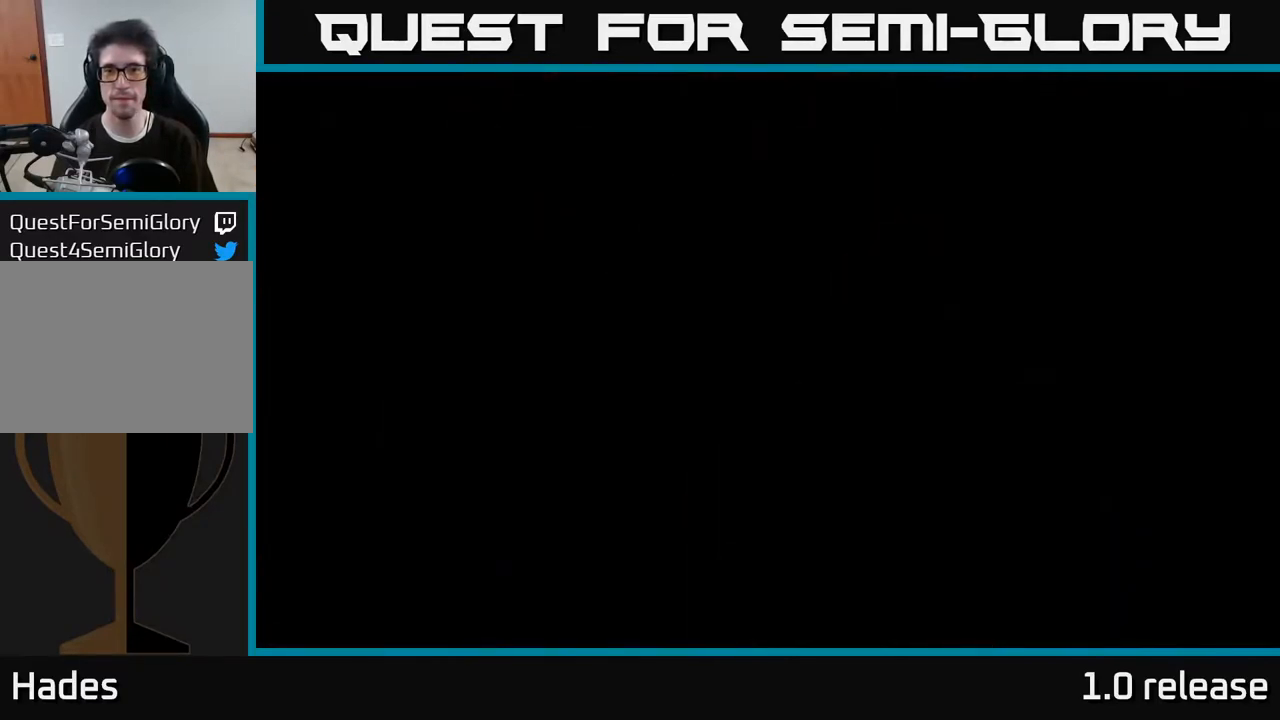
{"buttons": [], "left_stick": "up-right", "right_stick": "center", "events": [[467, "left_stick", "up-right"]]}
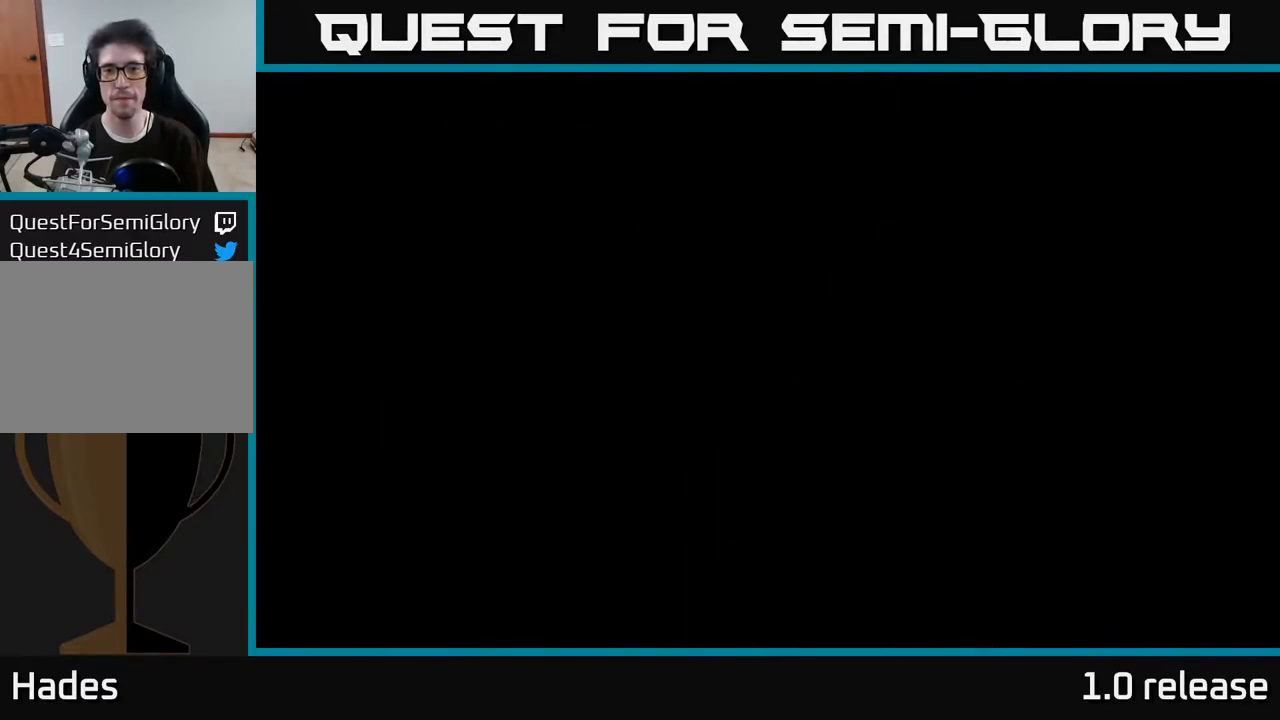
{"buttons": [], "left_stick": "up-right", "right_stick": "center", "events": []}
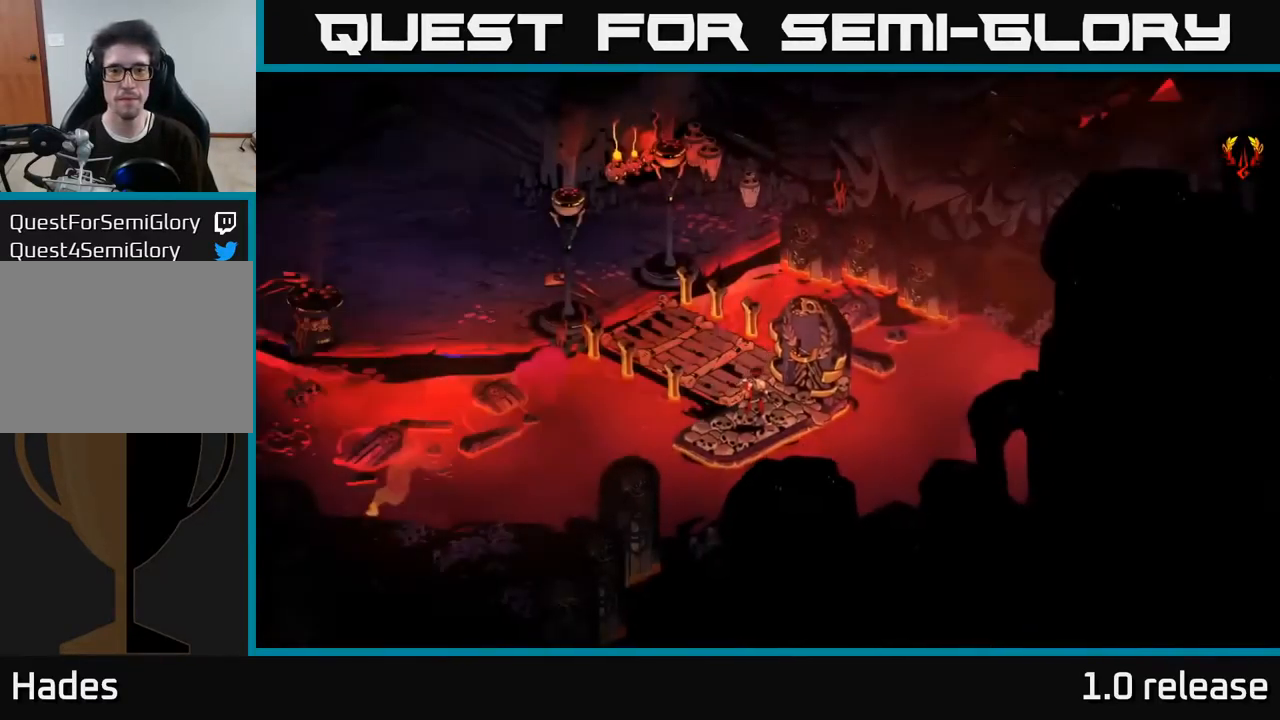
{"buttons": [], "left_stick": "up-left", "right_stick": "center", "events": [[83, "left_stick", "center"], [350, "left_stick", "up-left"]]}
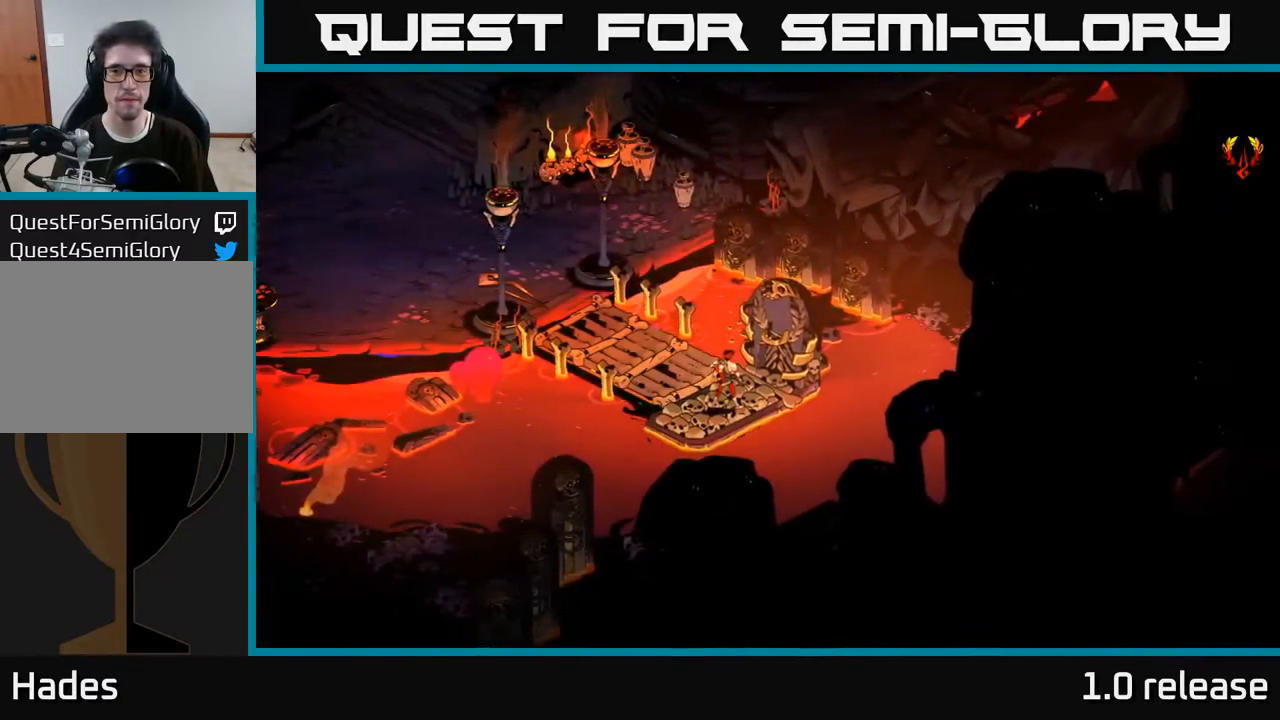
{"buttons": [], "left_stick": "up-left", "right_stick": "center", "events": [[283, "A", "down"], [400, "A", "up"]]}
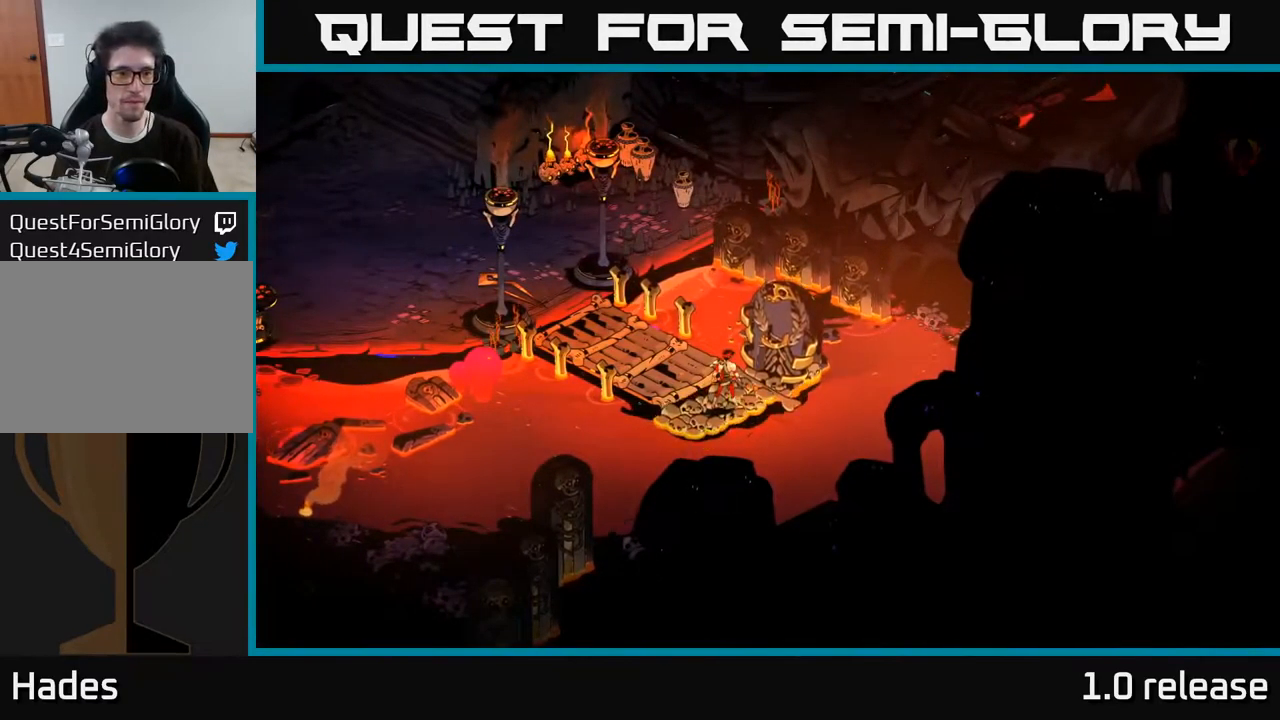
{"buttons": [], "left_stick": "up-left", "right_stick": "center", "events": []}
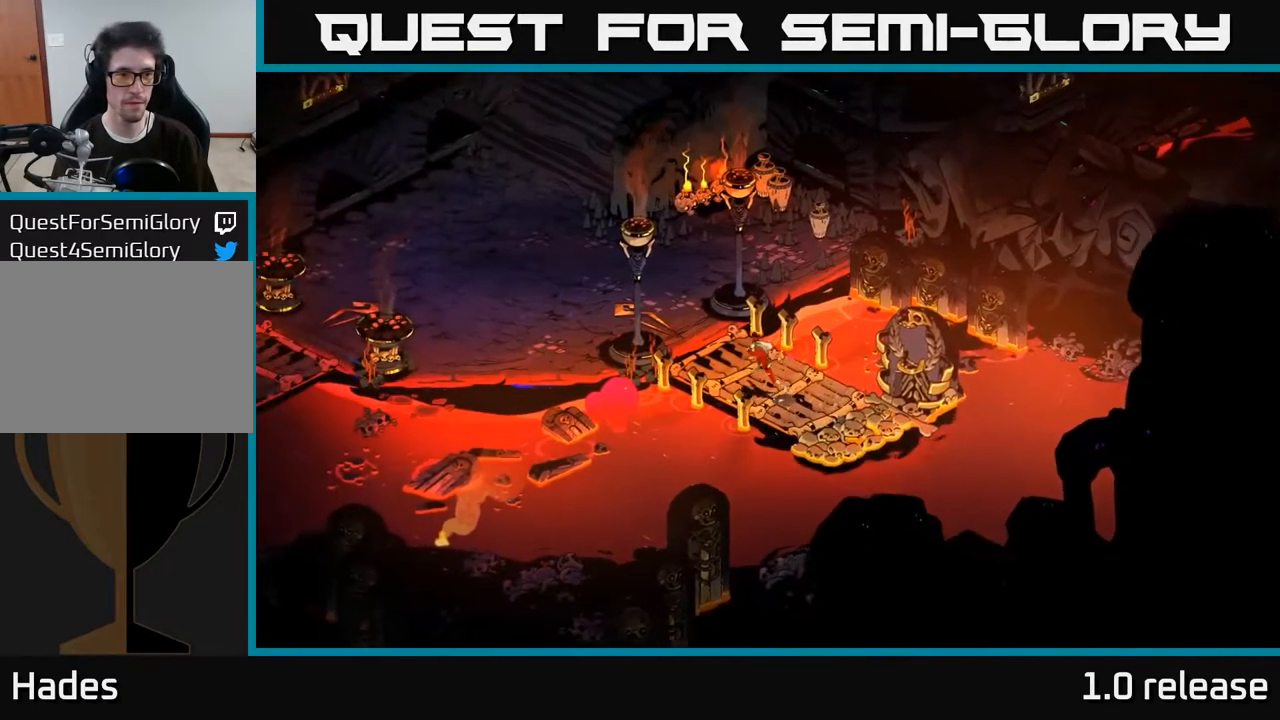
{"buttons": [], "left_stick": "up-left", "right_stick": "center", "events": [[117, "A", "down"], [233, "A", "up"]]}
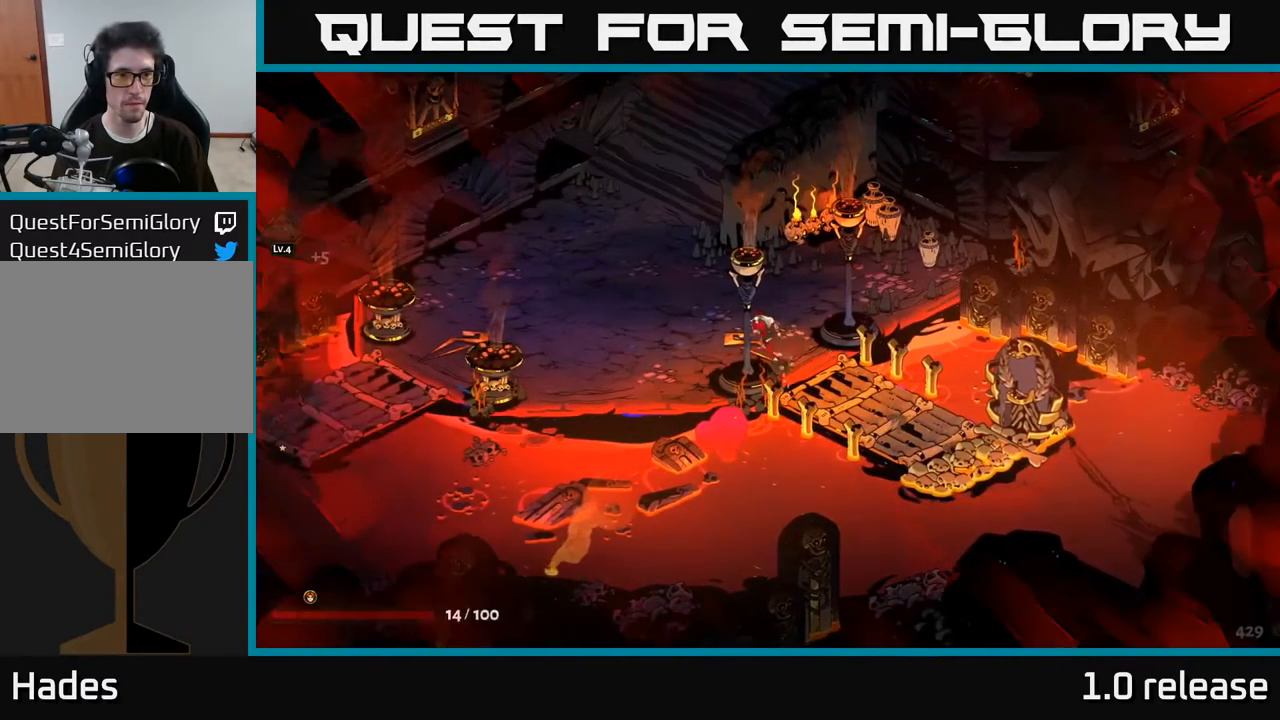
{"buttons": [], "left_stick": "up-right", "right_stick": "center", "events": [[67, "A", "down"], [67, "left_stick", "up"], [183, "A", "up"], [300, "A", "down"], [333, "left_stick", "up-right"], [450, "A", "up"]]}
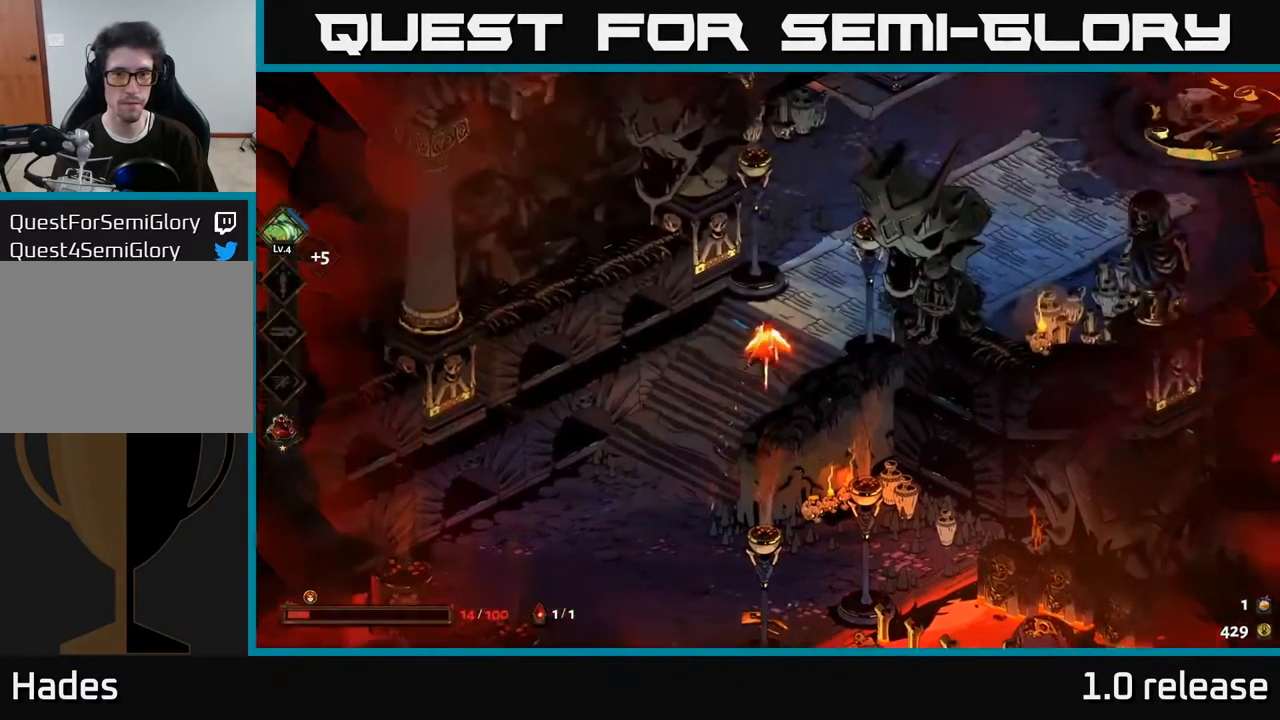
{"buttons": ["A"], "left_stick": "up-right", "right_stick": "center", "events": [[467, "A", "down"]]}
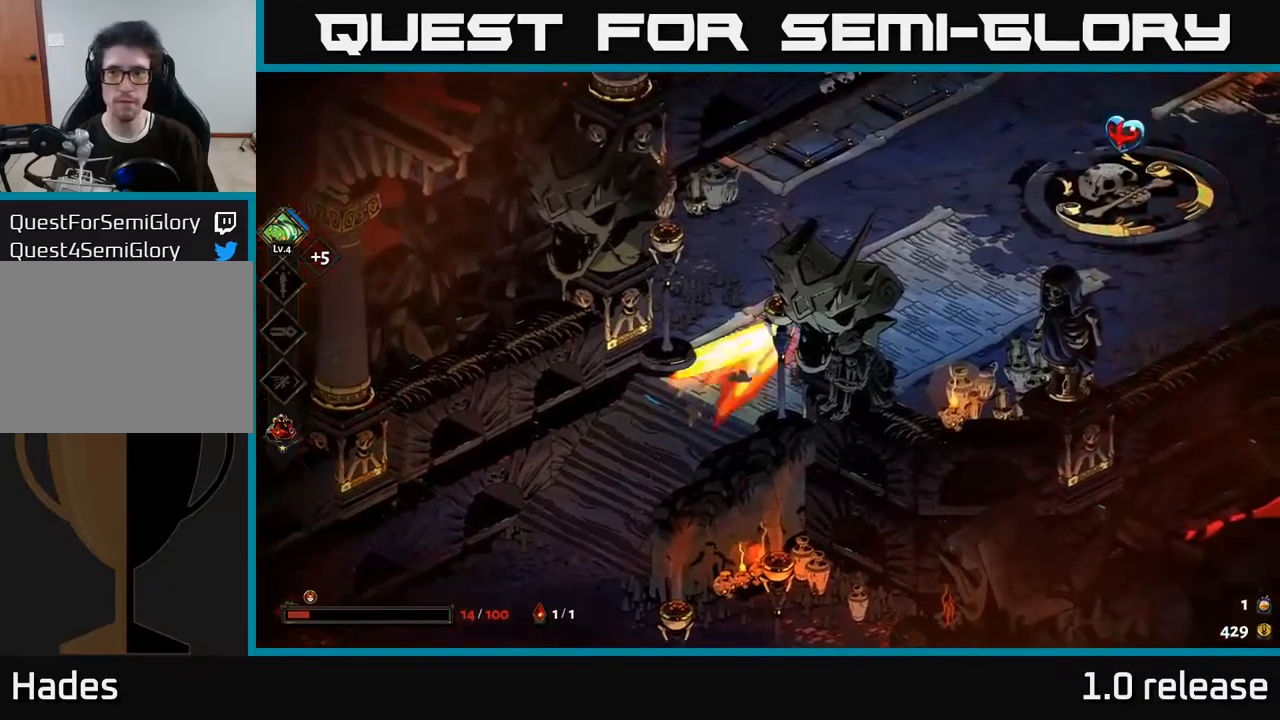
{"buttons": [], "left_stick": "up-right", "right_stick": "center", "events": [[150, "A", "up"], [284, "A", "down"], [434, "A", "up"]]}
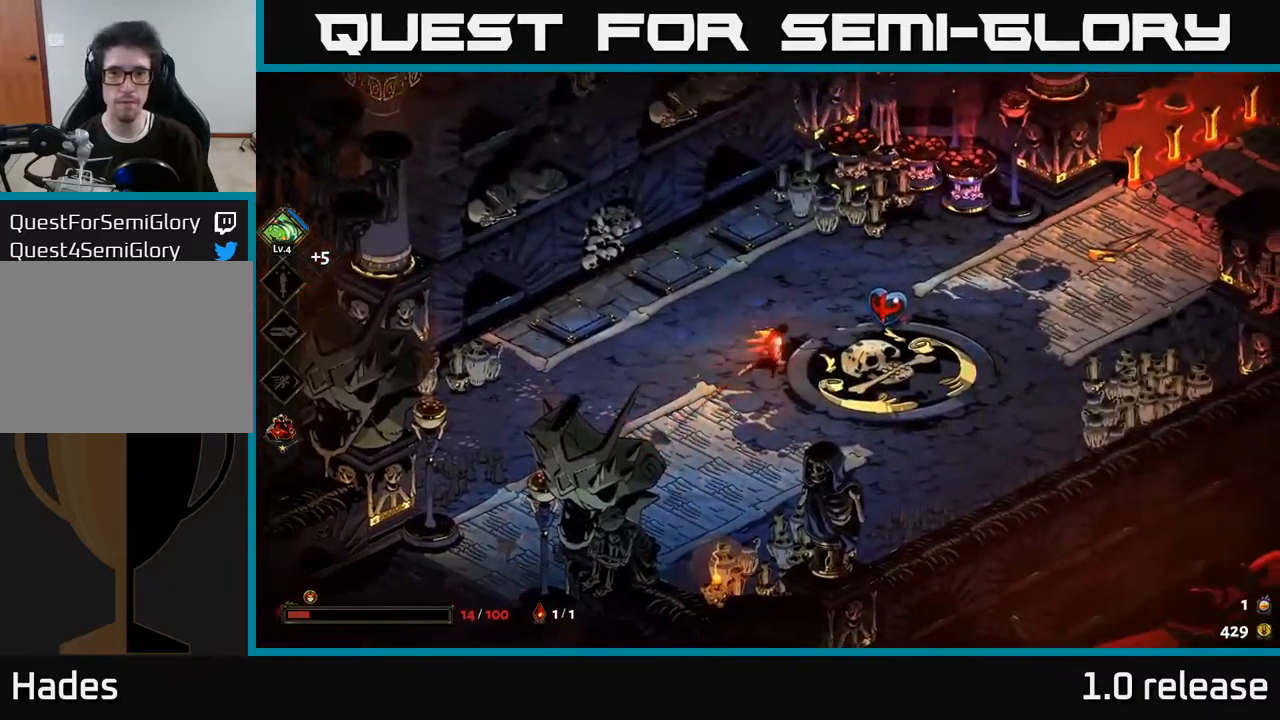
{"buttons": [], "left_stick": "right", "right_stick": "center", "events": [[17, "left_stick", "right"], [384, "R2", "down"], [500, "R2", "up"]]}
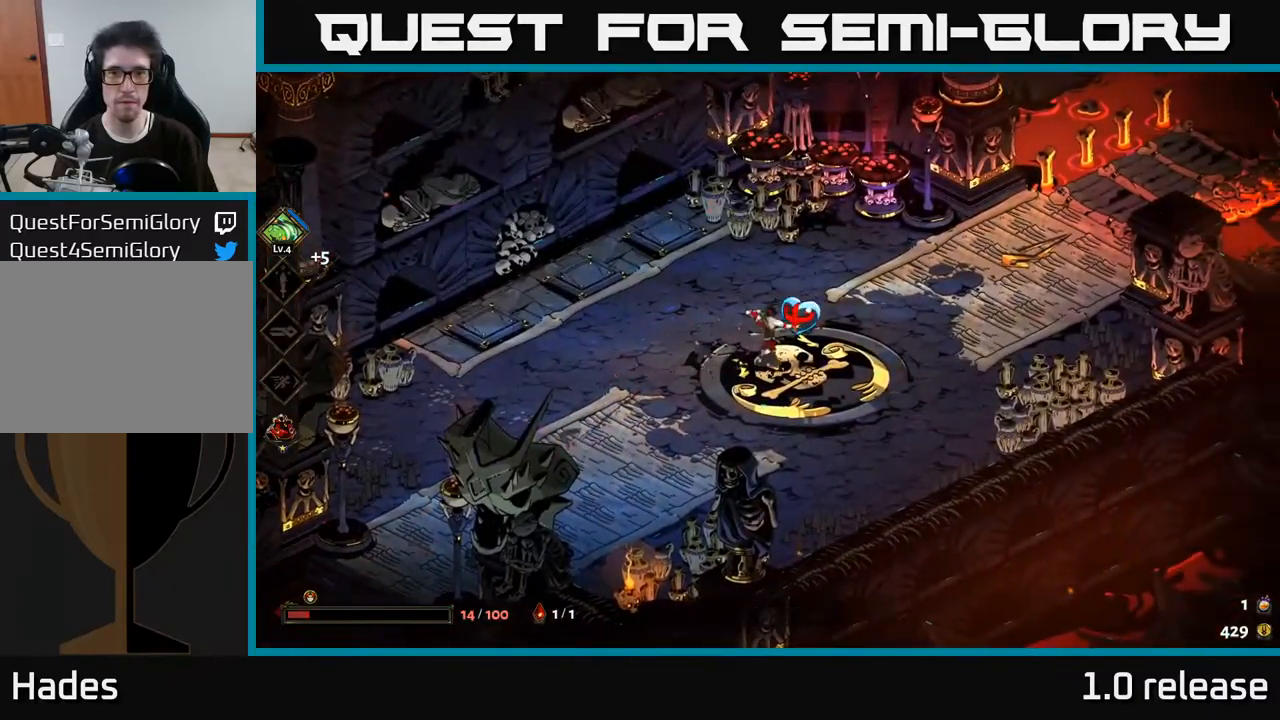
{"buttons": ["A", "X"], "left_stick": "up", "right_stick": "center", "events": [[167, "left_stick", "up-right"], [334, "left_stick", "up"], [384, "A", "down"], [434, "X", "down"]]}
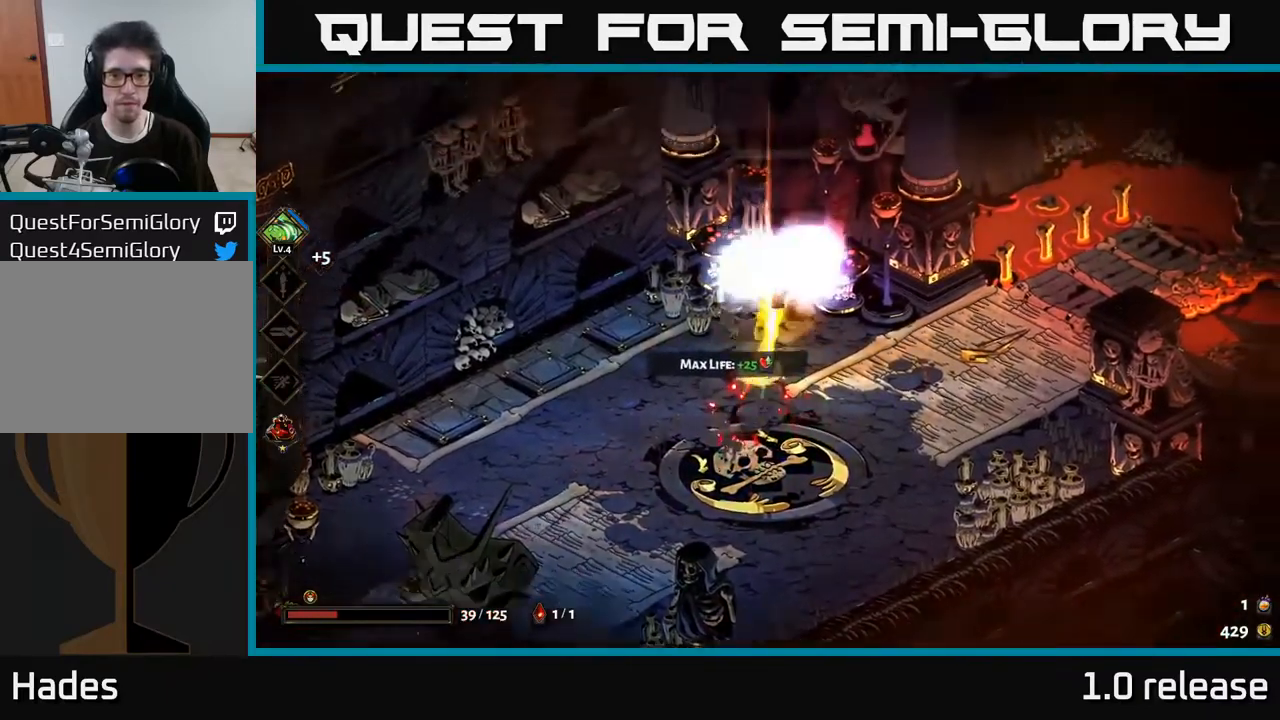
{"buttons": [], "left_stick": "down-left", "right_stick": "center", "events": [[50, "X", "up"], [67, "A", "up"], [117, "left_stick", "left"], [234, "left_stick", "down"], [484, "left_stick", "down-left"]]}
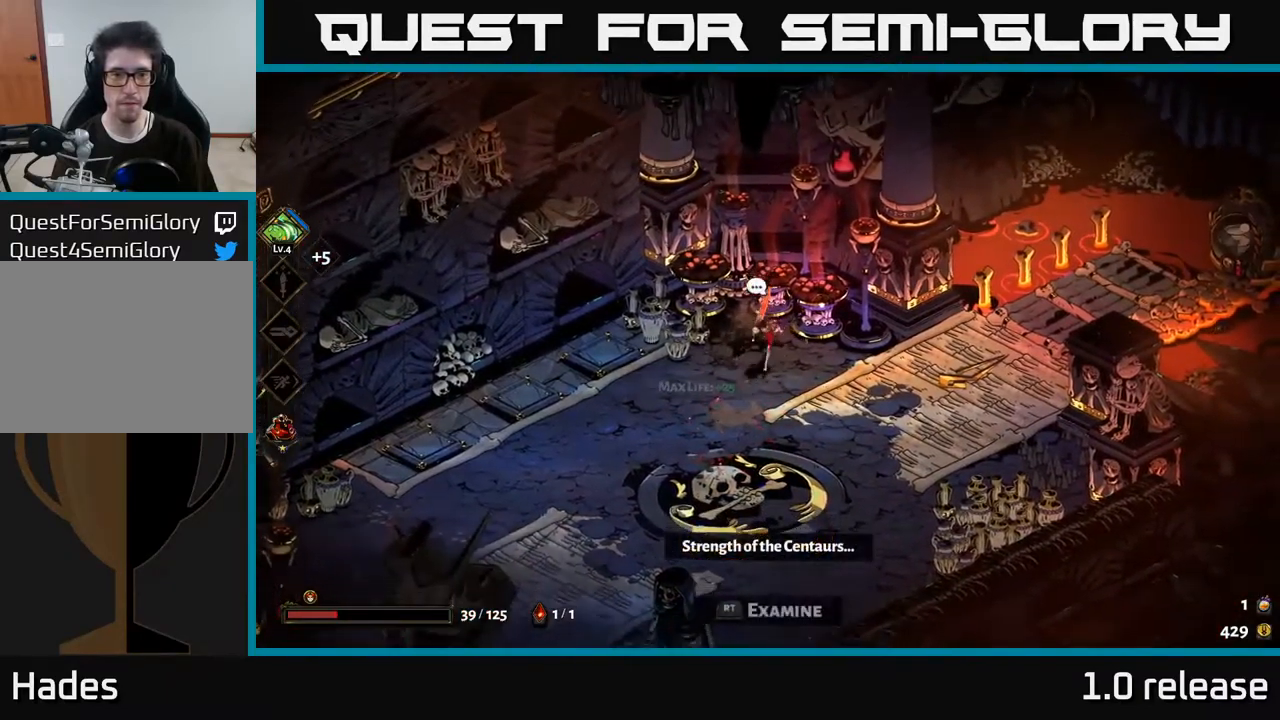
{"buttons": ["X"], "left_stick": "down", "right_stick": "center", "events": [[100, "A", "down"], [250, "A", "up"], [317, "A", "down"], [334, "left_stick", "down"], [417, "X", "down"], [467, "A", "up"]]}
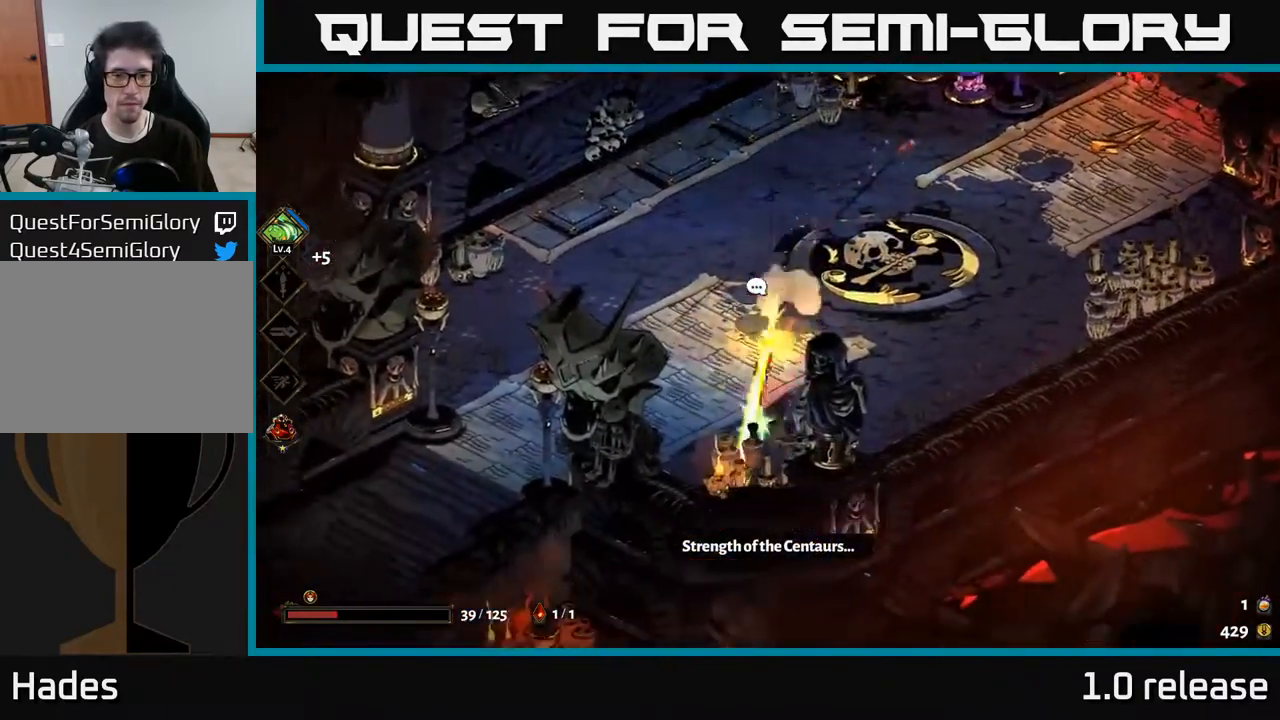
{"buttons": [], "left_stick": "right", "right_stick": "center", "events": [[34, "X", "up"], [34, "left_stick", "down-right"], [200, "left_stick", "right"]]}
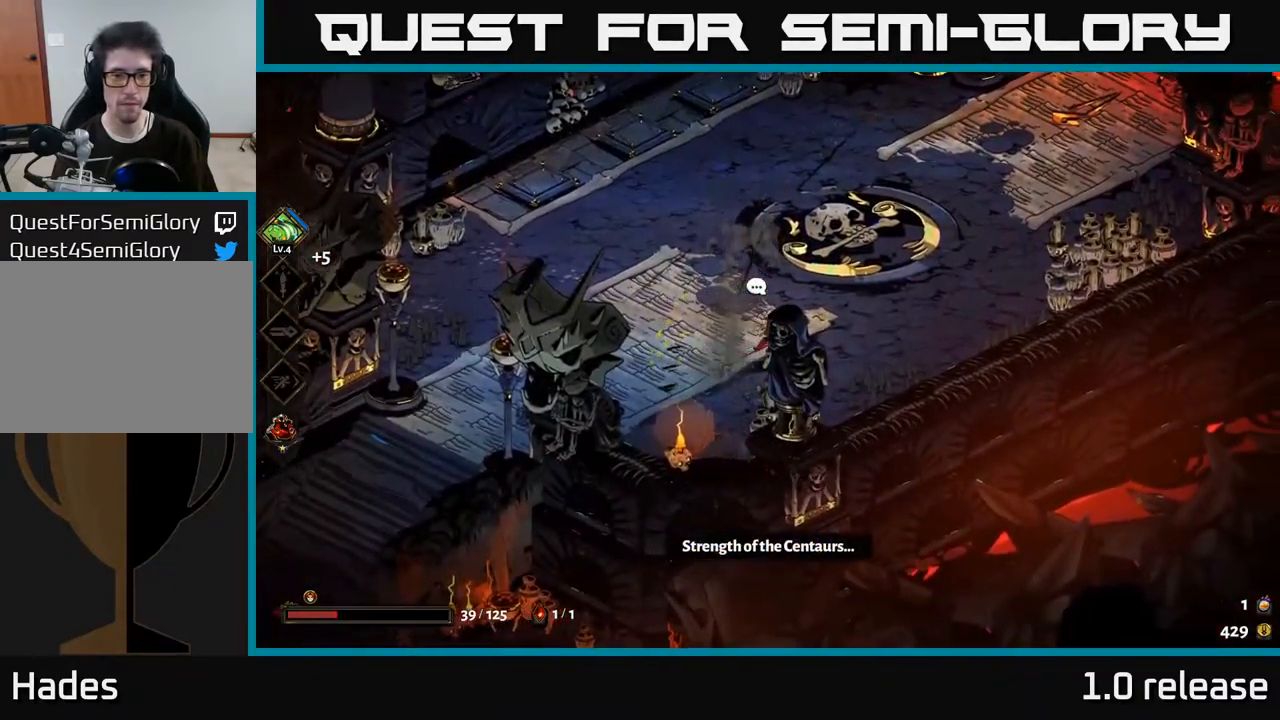
{"buttons": ["A"], "left_stick": "up-right", "right_stick": "center", "events": [[17, "left_stick", "up-right"], [100, "A", "down"], [267, "A", "up"], [367, "A", "down"]]}
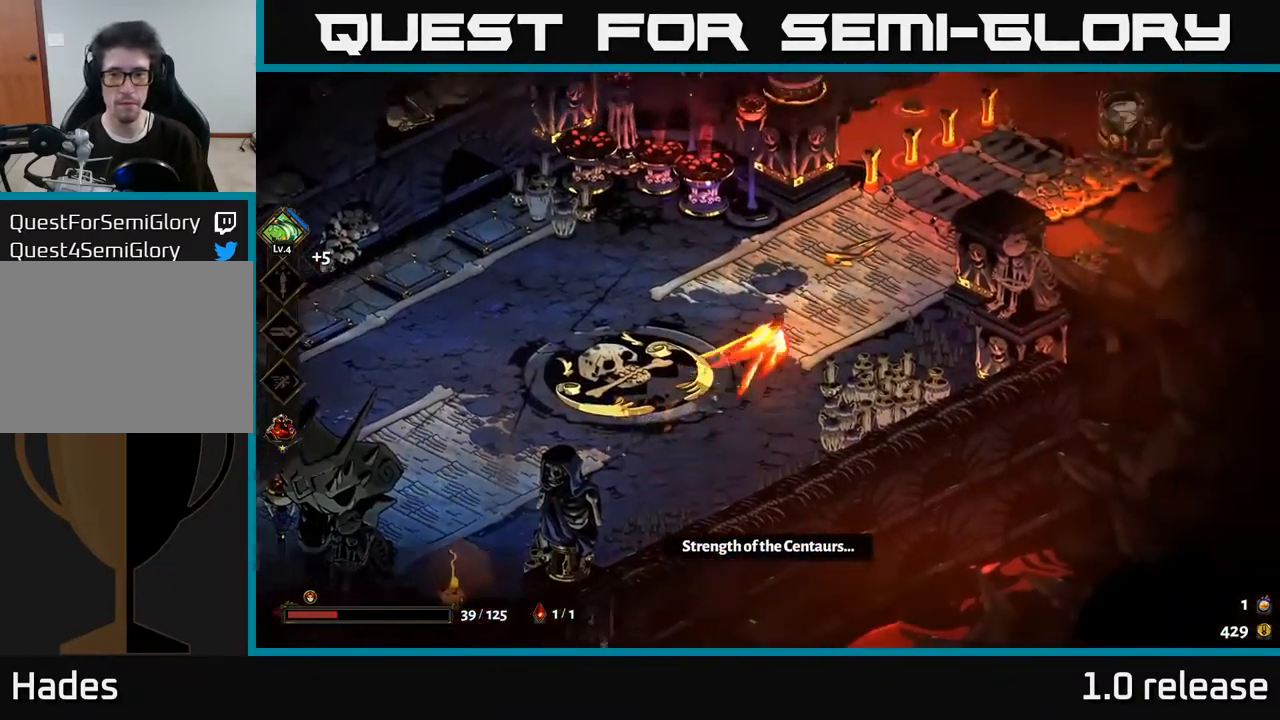
{"buttons": ["A"], "left_stick": "up-right", "right_stick": "center", "events": [[50, "A", "up"], [500, "A", "down"]]}
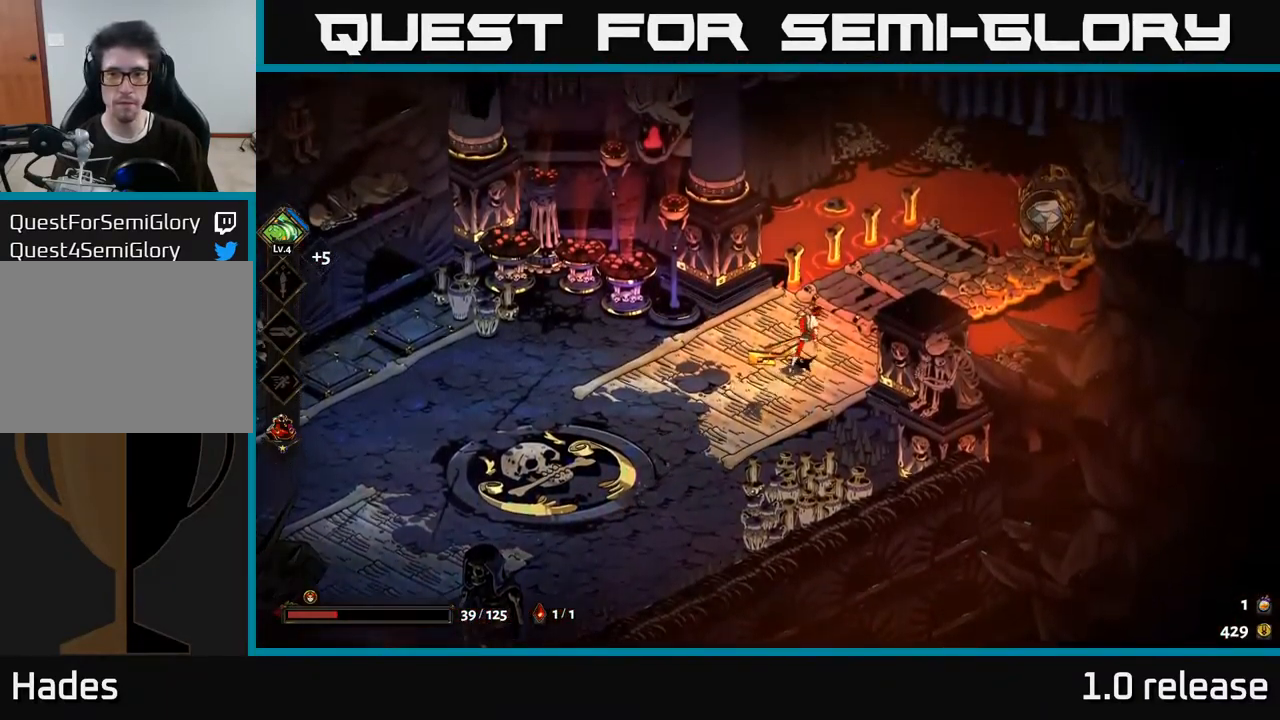
{"buttons": [], "left_stick": "center", "right_stick": "center", "events": [[117, "A", "up"], [234, "left_stick", "right"], [284, "R2", "down"], [350, "R2", "up"], [400, "left_stick", "center"]]}